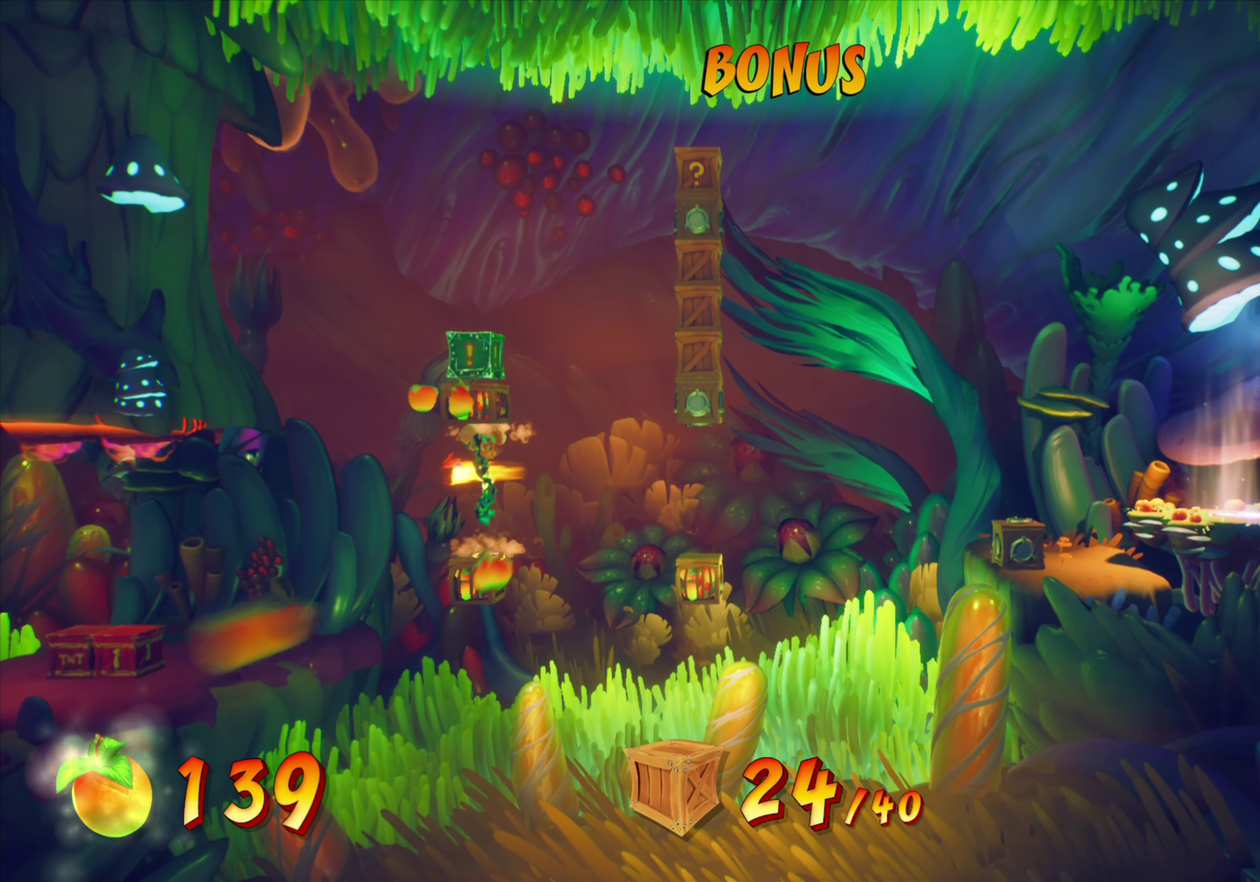
Gameplay with a controller (PlayStation layout); each line is a JSON object with the inputs held at the frame after it (dt_ms = milliseconds from this image to that frame). "events" lists button and stick changes between this image and that frame as [ms after this image, input, new state], when the widget could be followed in between. Not read: L1 L3 R1 R3 left_stick right_stick.
{"dt_ms": 267, "buttons": [], "events": []}
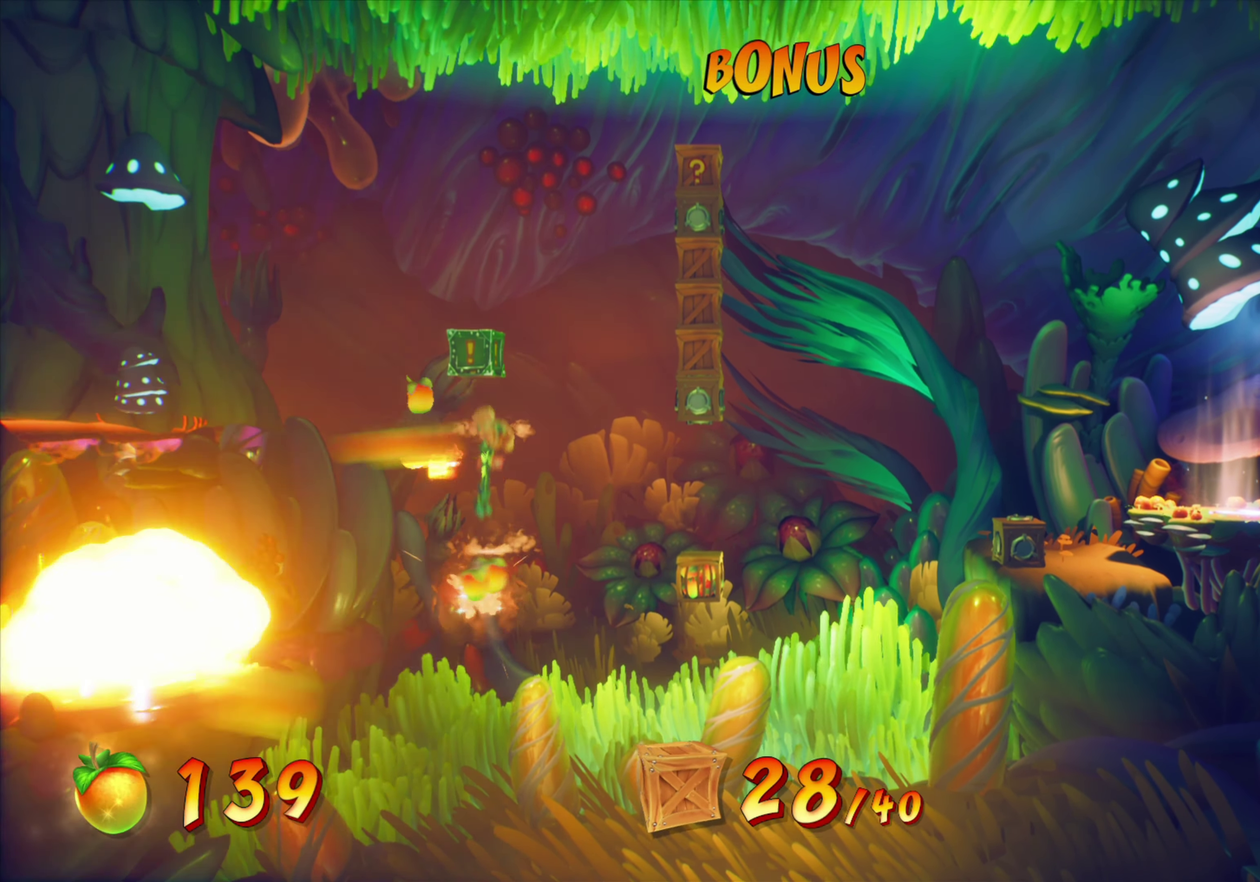
{"dt_ms": 734, "buttons": [], "events": [[67, "R2", "down"], [234, "R2", "up"]]}
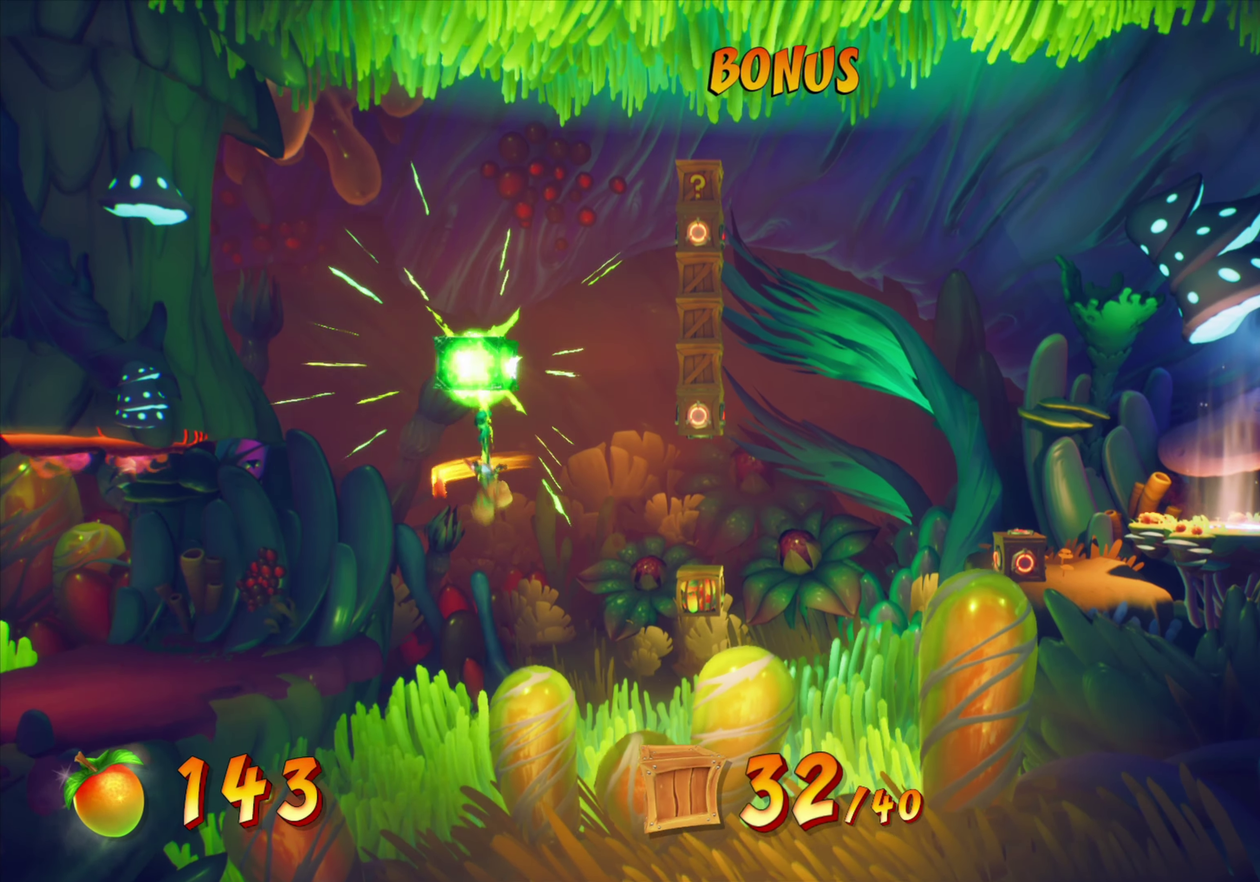
{"dt_ms": 251, "buttons": [], "events": []}
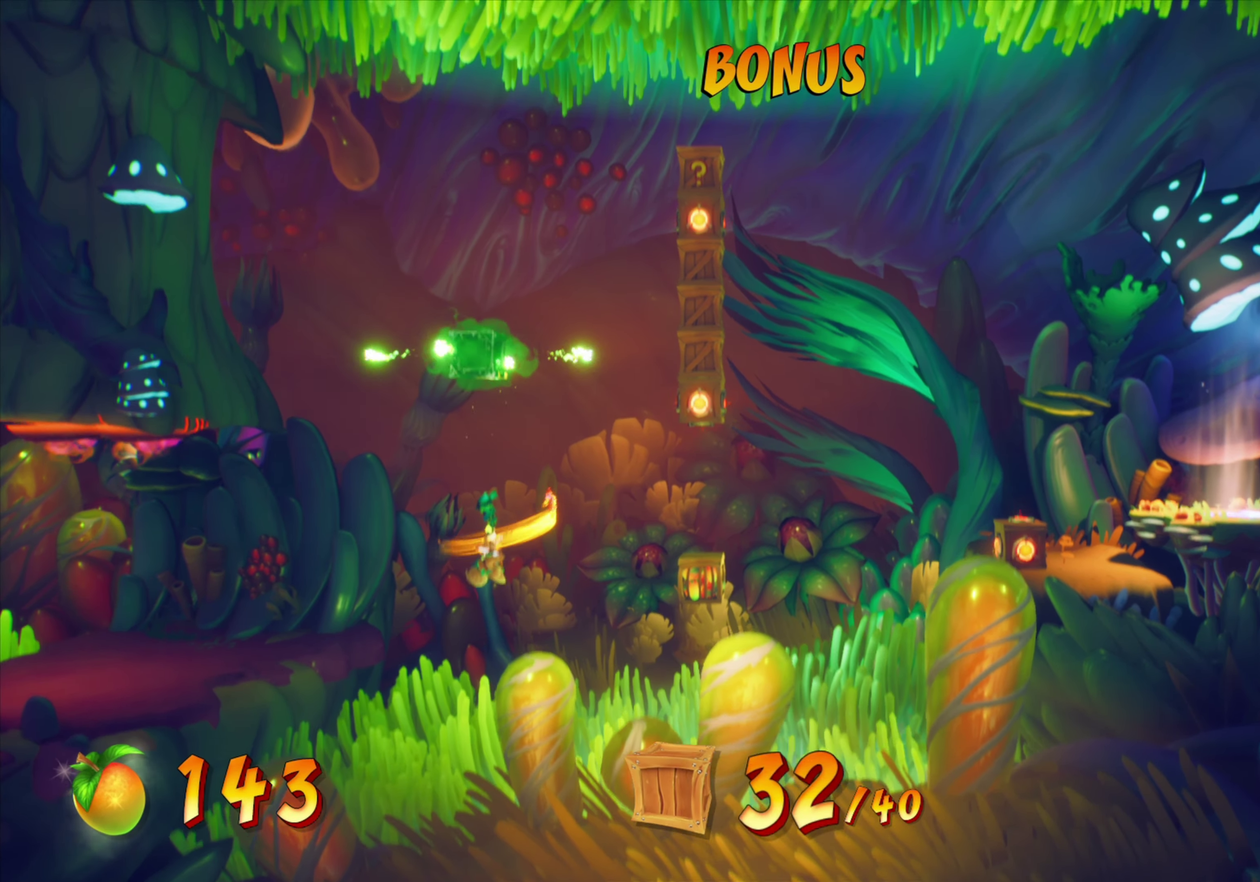
{"dt_ms": 634, "buttons": [], "events": []}
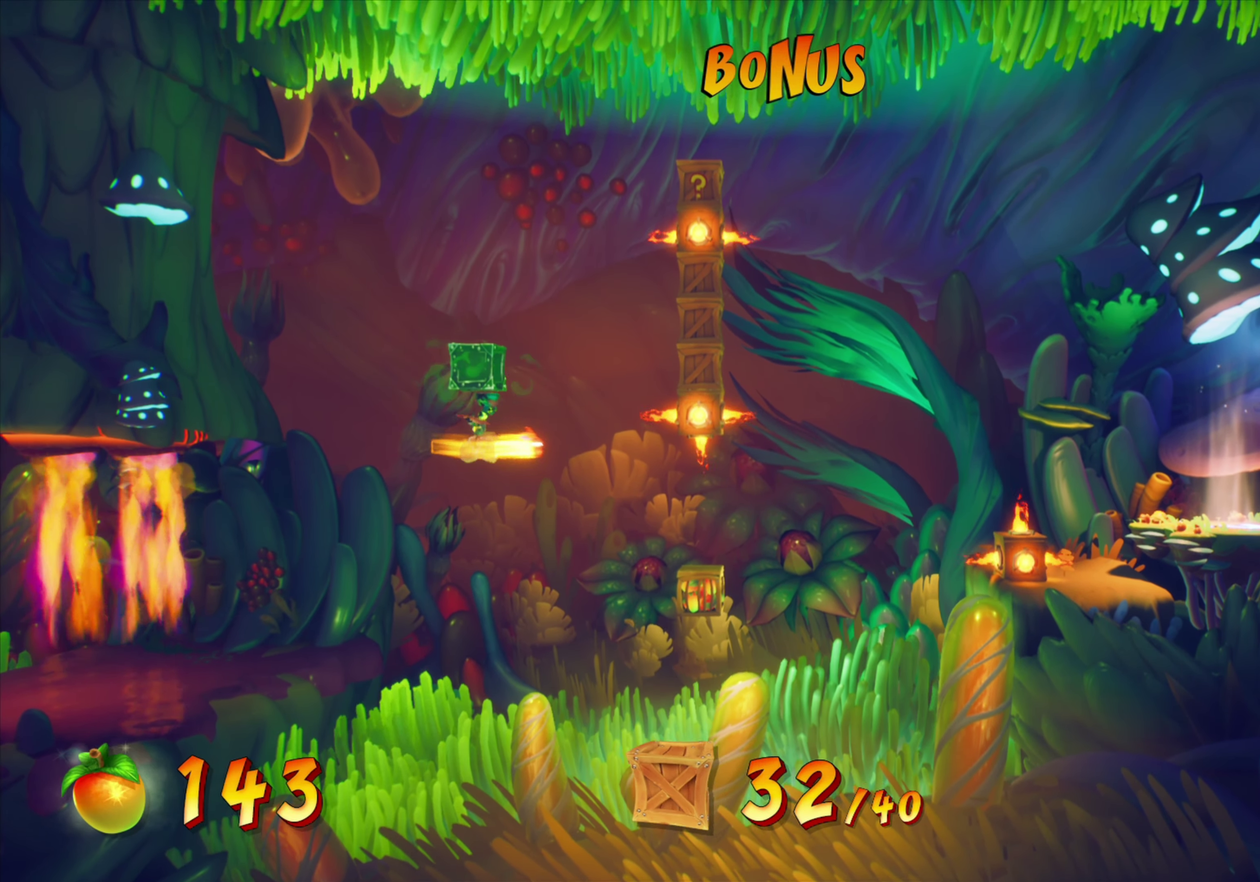
{"dt_ms": 367, "buttons": [], "events": []}
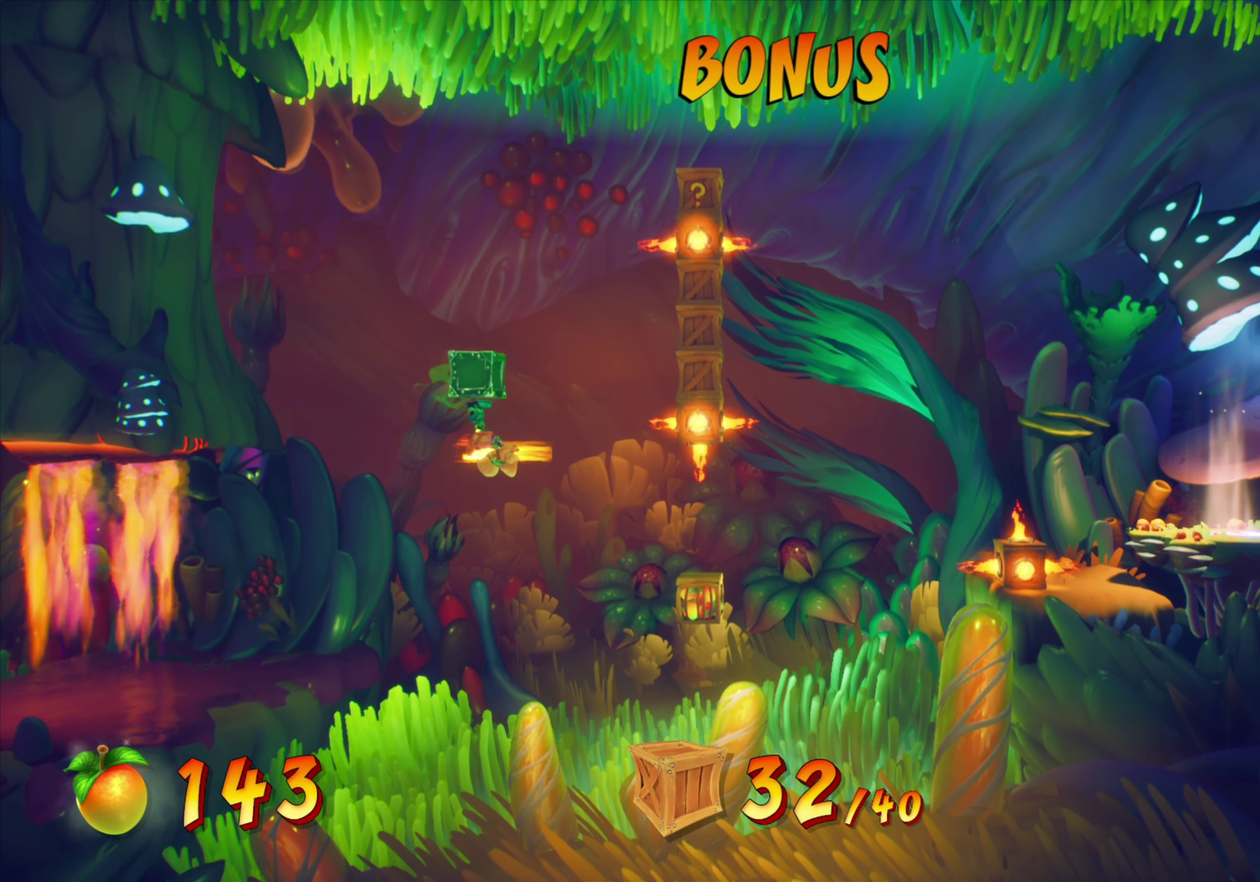
{"dt_ms": 500, "buttons": [], "events": []}
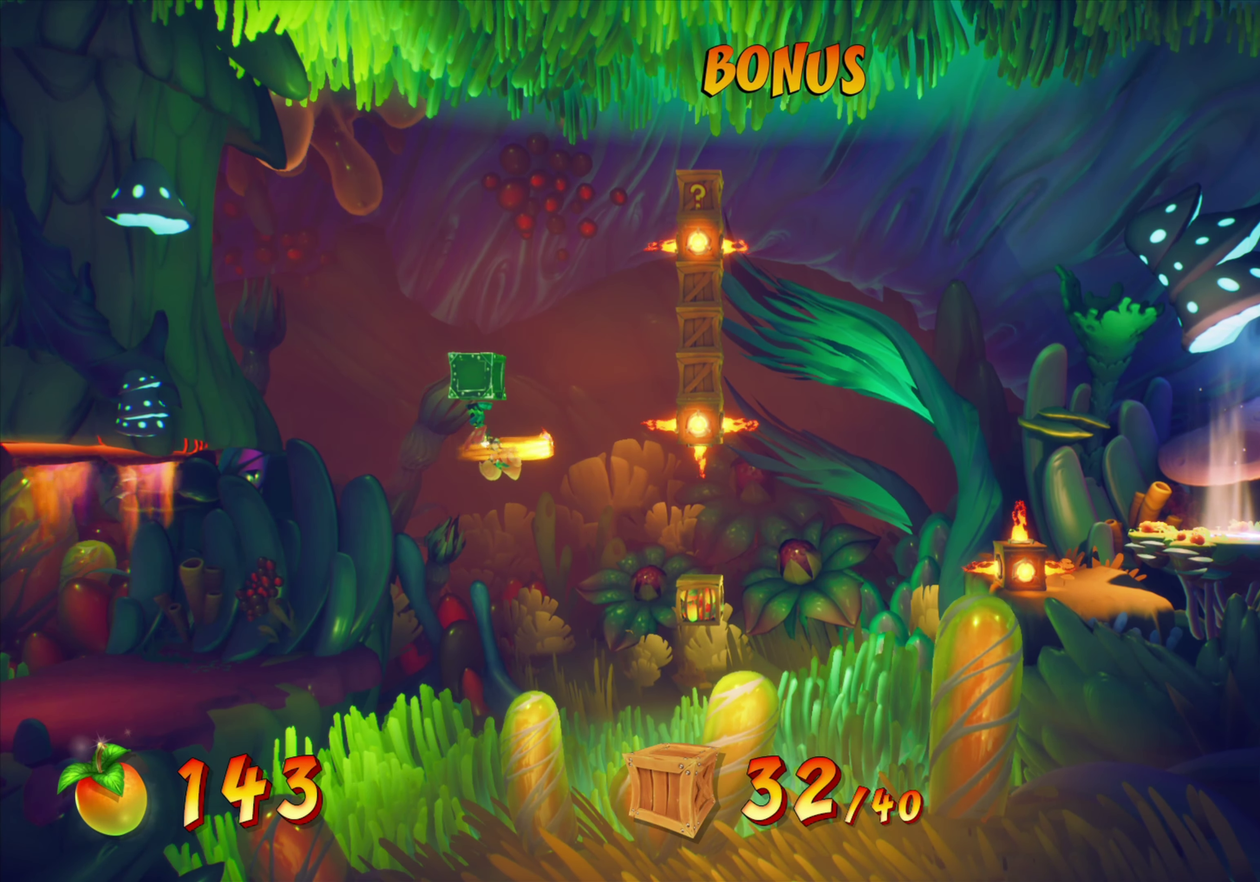
{"dt_ms": 334, "buttons": ["CROSS", "DPAD_RIGHT"], "events": [[217, "DPAD_RIGHT", "down"], [267, "CROSS", "down"]]}
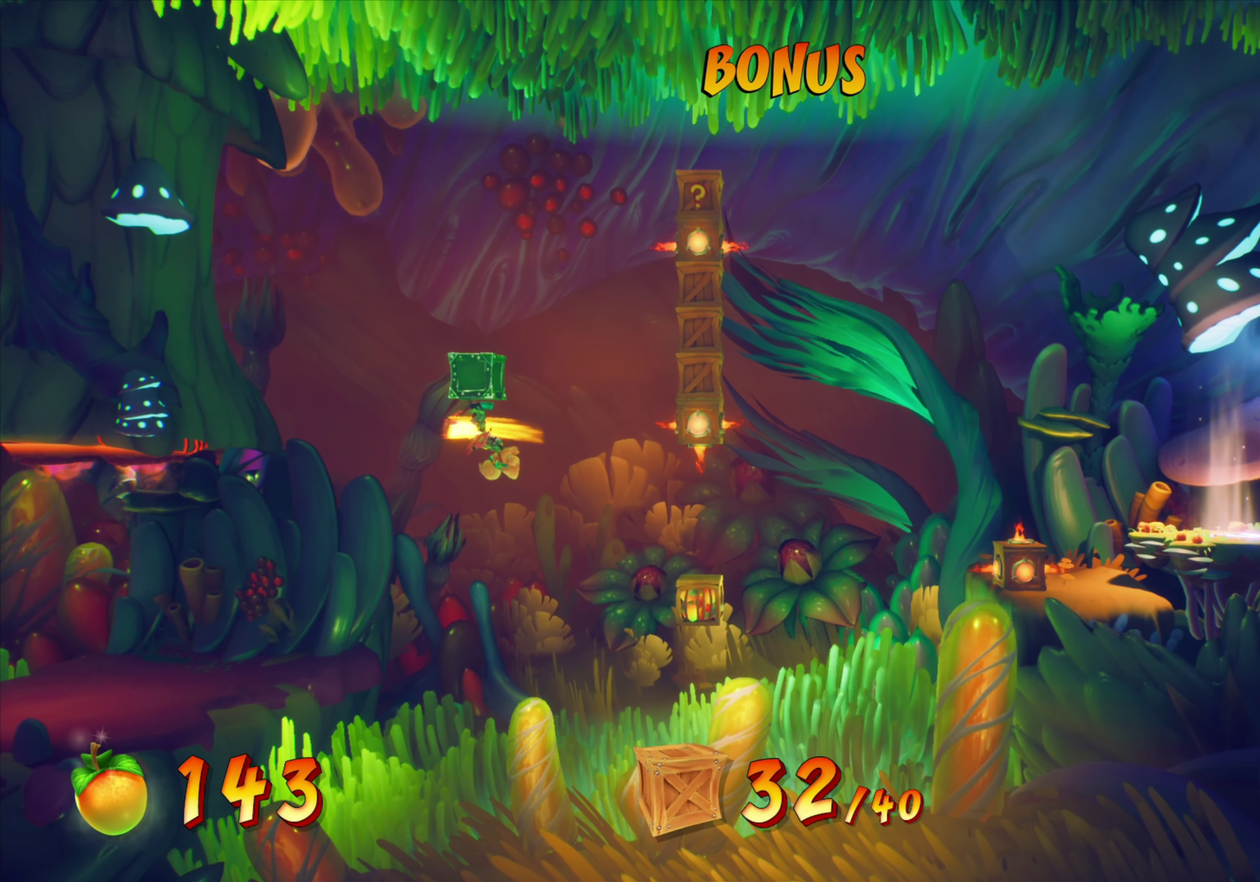
{"dt_ms": 901, "buttons": [], "events": [[217, "CROSS", "up"], [484, "DPAD_RIGHT", "up"]]}
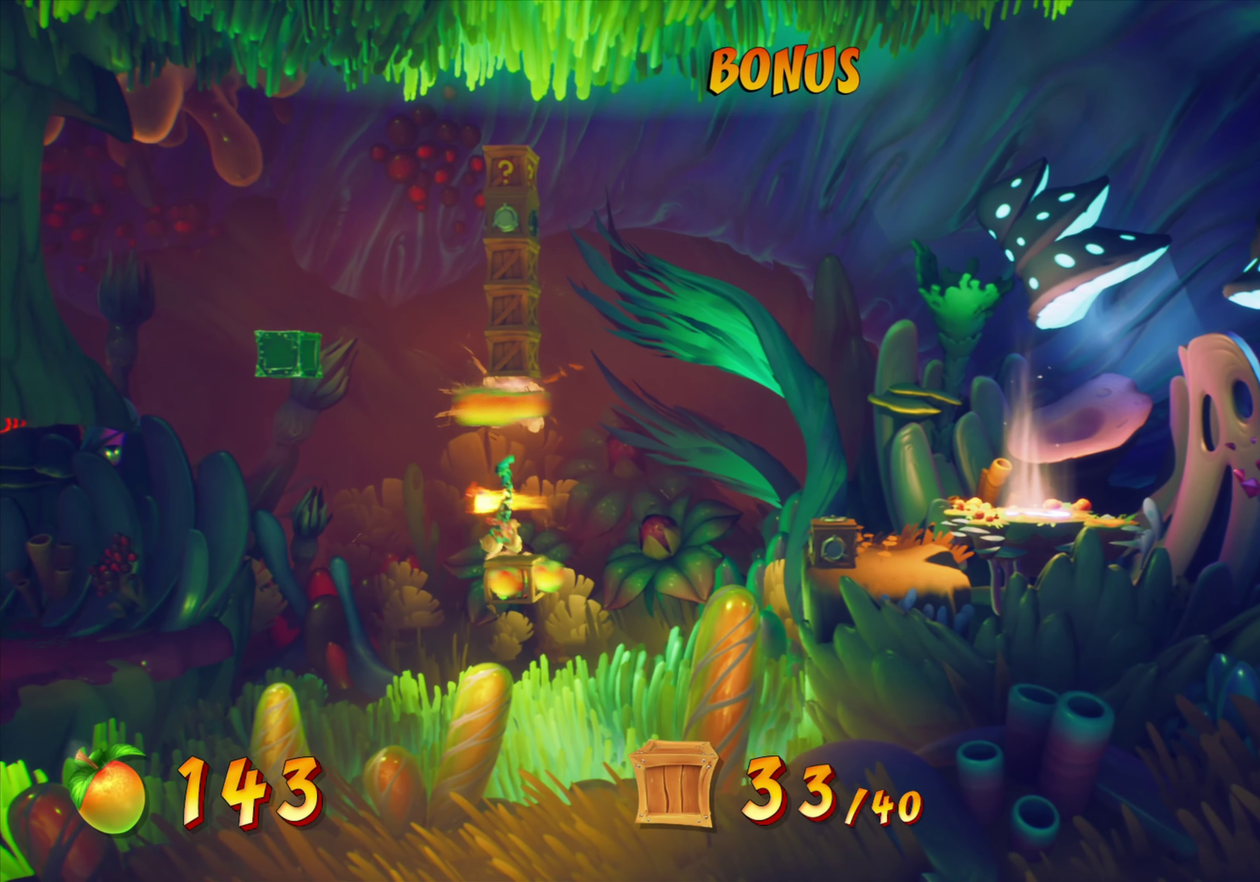
{"dt_ms": 267, "buttons": [], "events": []}
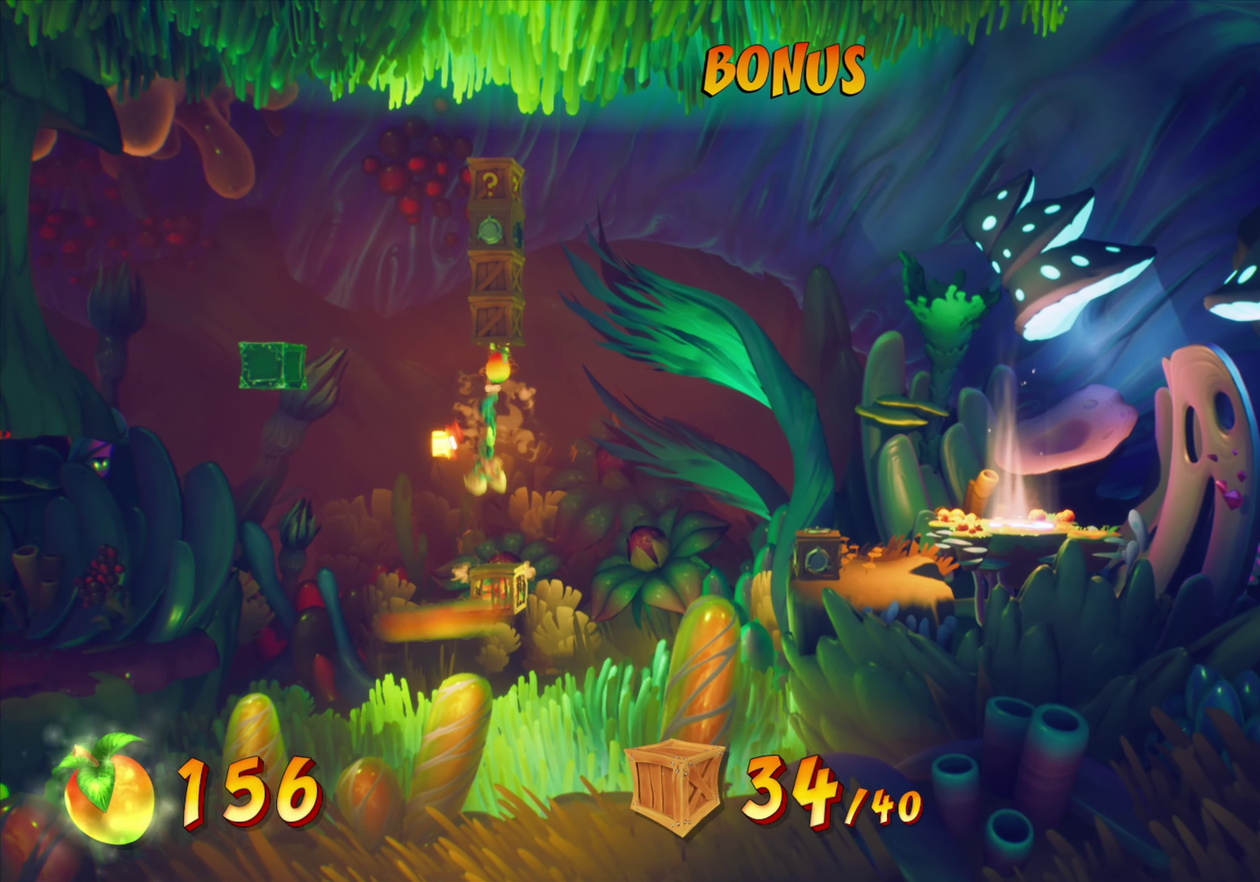
{"dt_ms": 534, "buttons": [], "events": []}
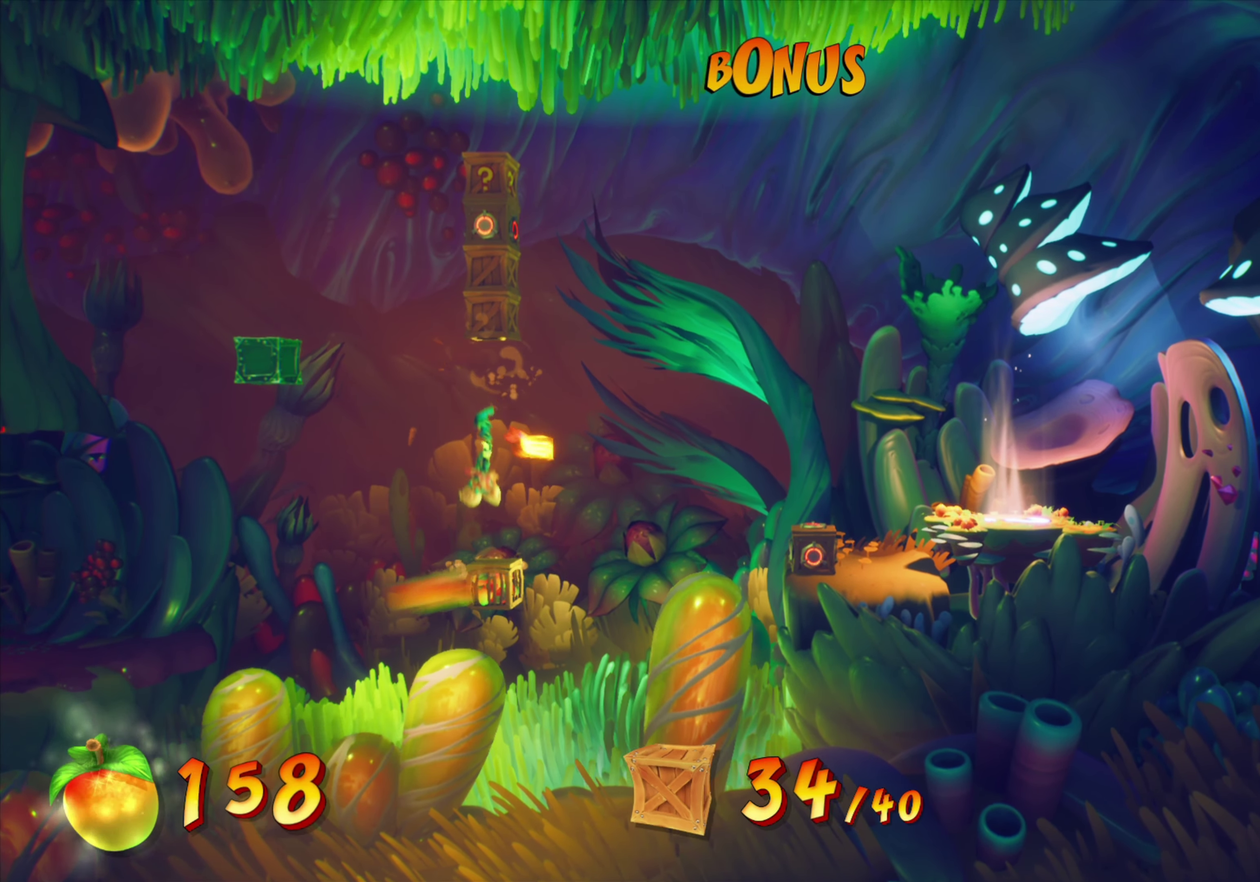
{"dt_ms": 467, "buttons": [], "events": []}
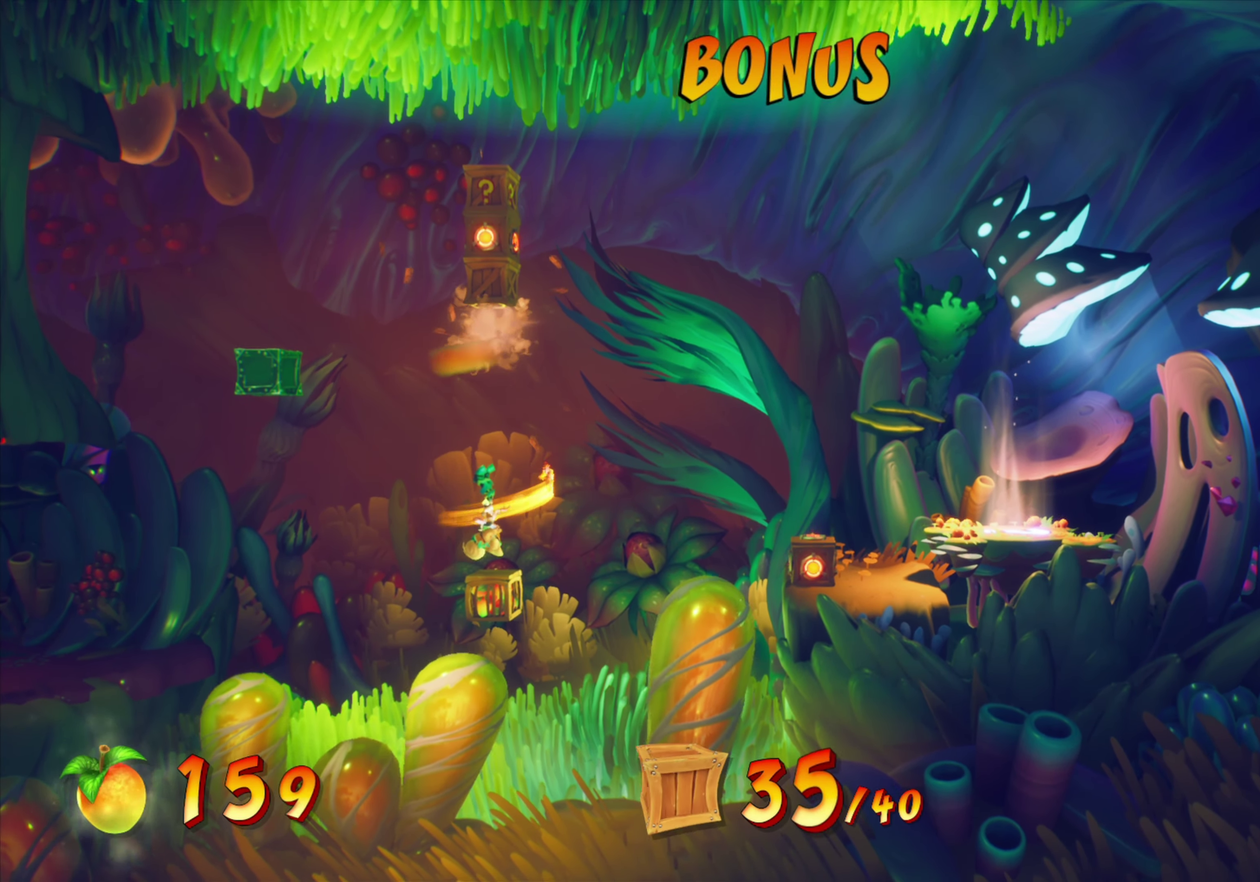
{"dt_ms": 533, "buttons": ["DPAD_RIGHT"], "events": [[516, "DPAD_RIGHT", "down"]]}
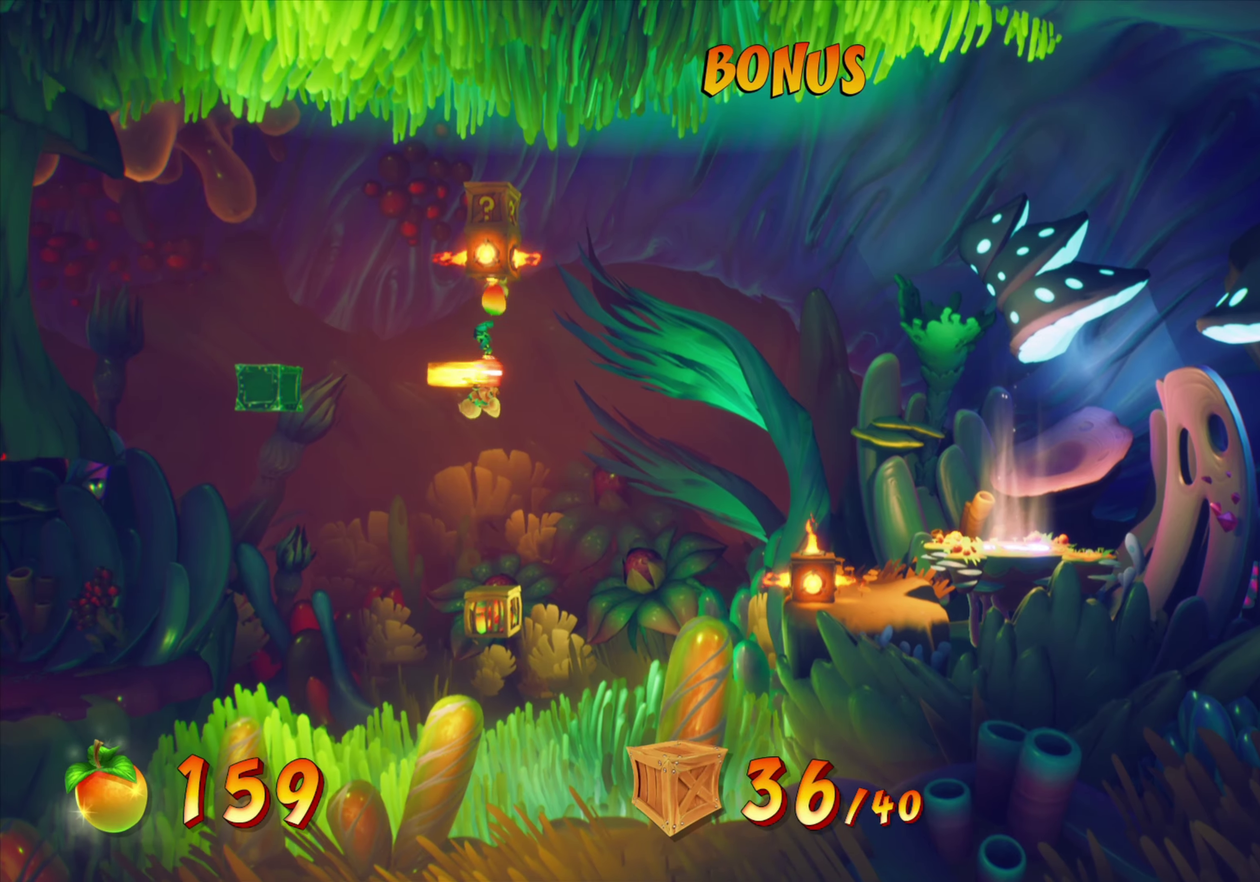
{"dt_ms": 467, "buttons": ["DPAD_RIGHT"], "events": []}
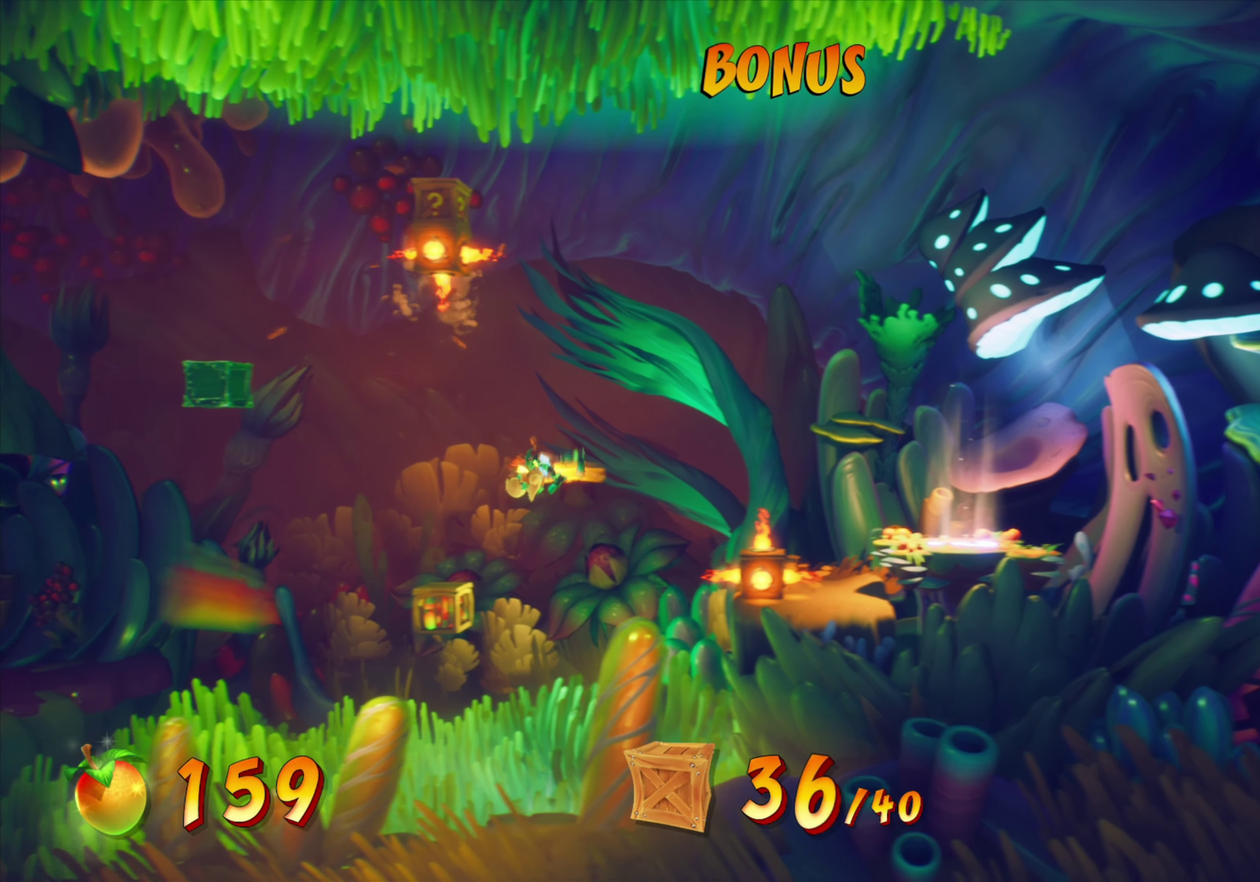
{"dt_ms": 334, "buttons": ["R2", "DPAD_RIGHT"], "events": [[234, "R2", "down"]]}
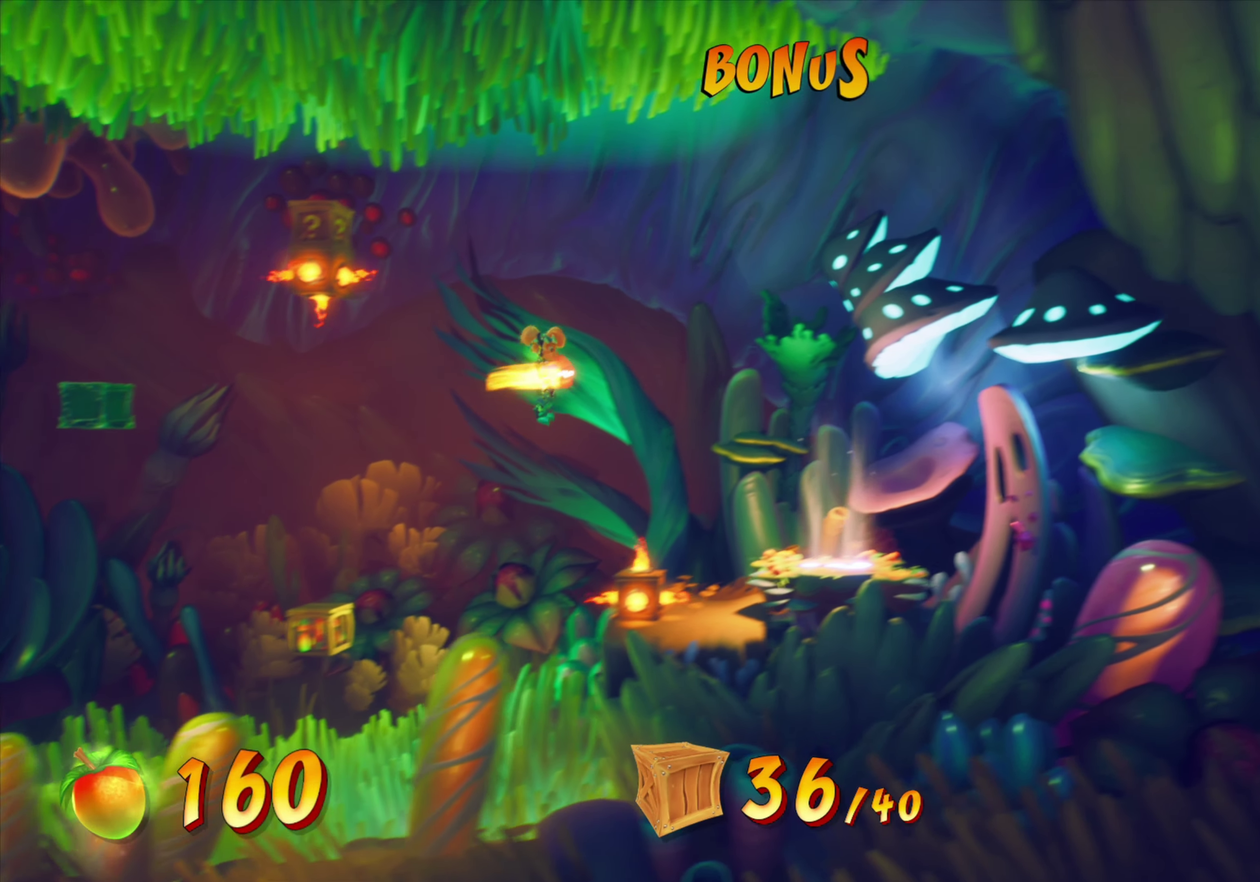
{"dt_ms": 667, "buttons": ["DPAD_RIGHT"], "events": [[50, "R2", "up"], [200, "DPAD_RIGHT", "up"], [367, "DPAD_RIGHT", "down"], [483, "DPAD_RIGHT", "up"], [600, "DPAD_RIGHT", "down"]]}
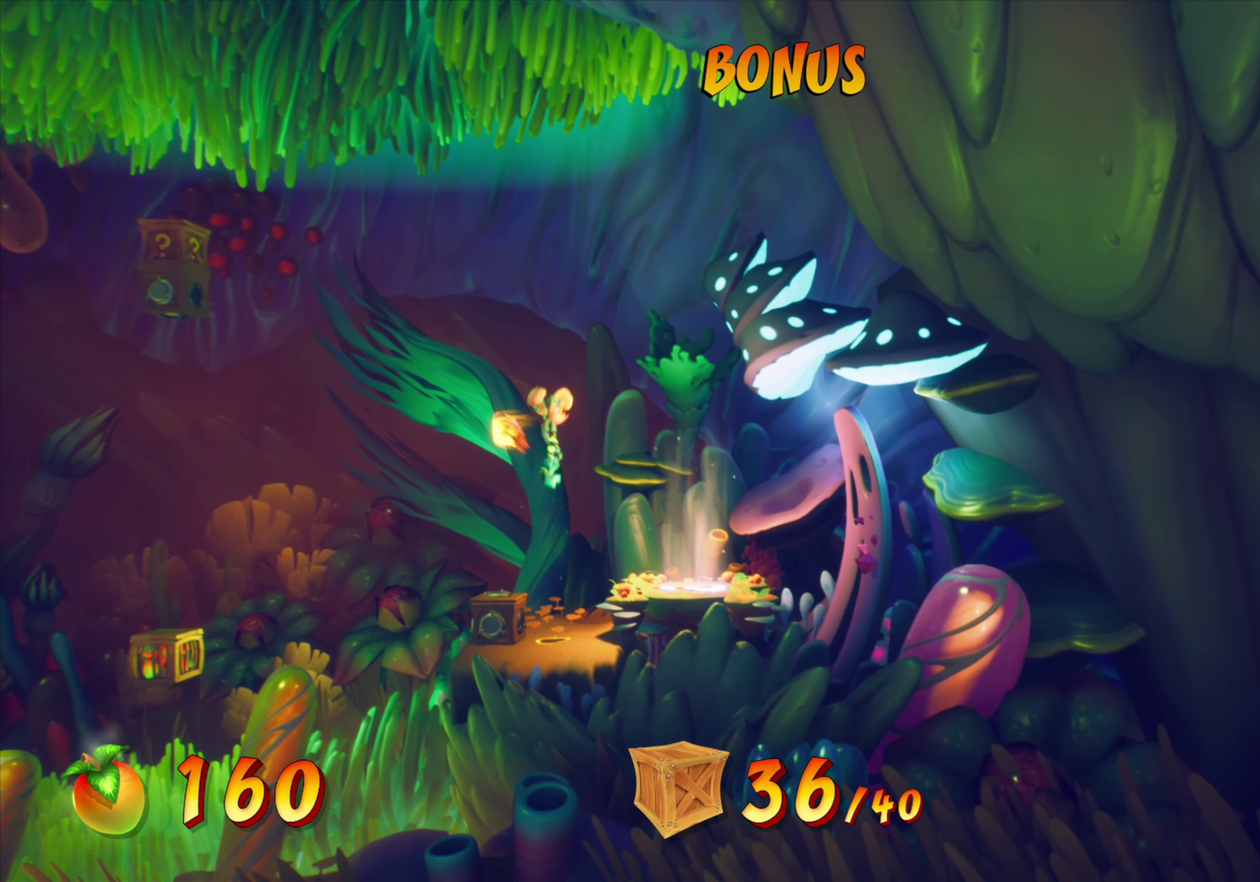
{"dt_ms": 534, "buttons": [], "events": [[33, "DPAD_RIGHT", "up"], [183, "DPAD_LEFT", "down"], [317, "SQUARE", "down"], [450, "DPAD_LEFT", "up"], [450, "SQUARE", "up"]]}
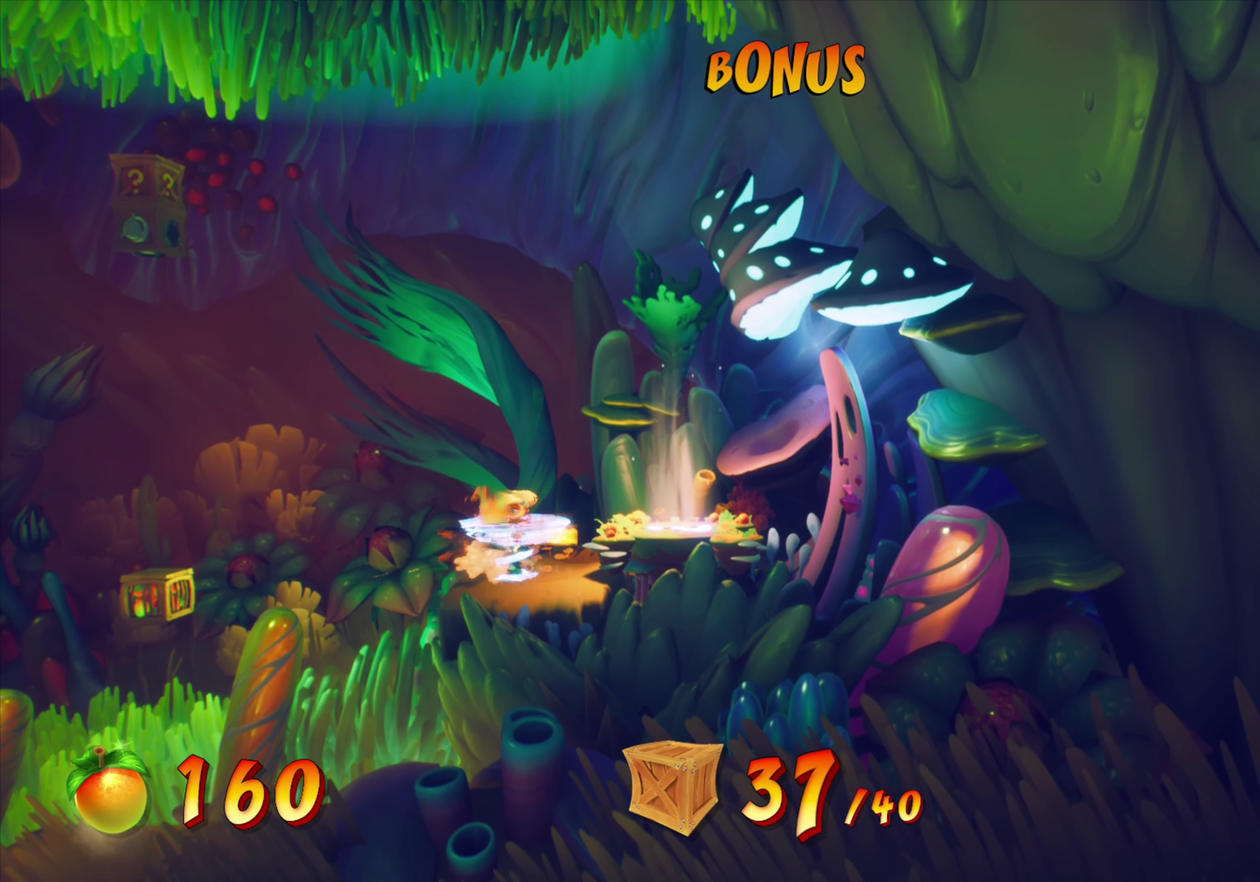
{"dt_ms": 467, "buttons": [], "events": []}
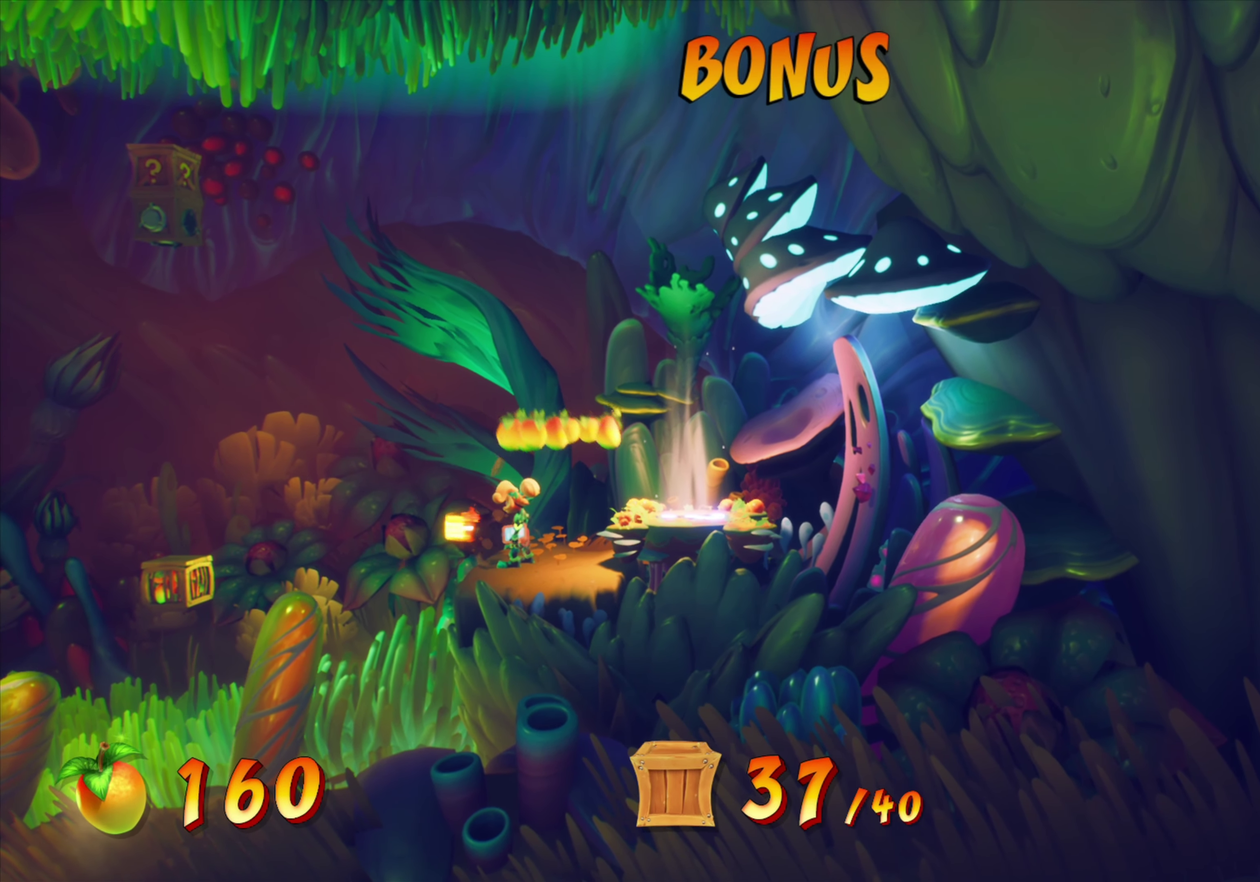
{"dt_ms": 500, "buttons": [], "events": [[133, "DPAD_LEFT", "down"], [217, "DPAD_LEFT", "up"]]}
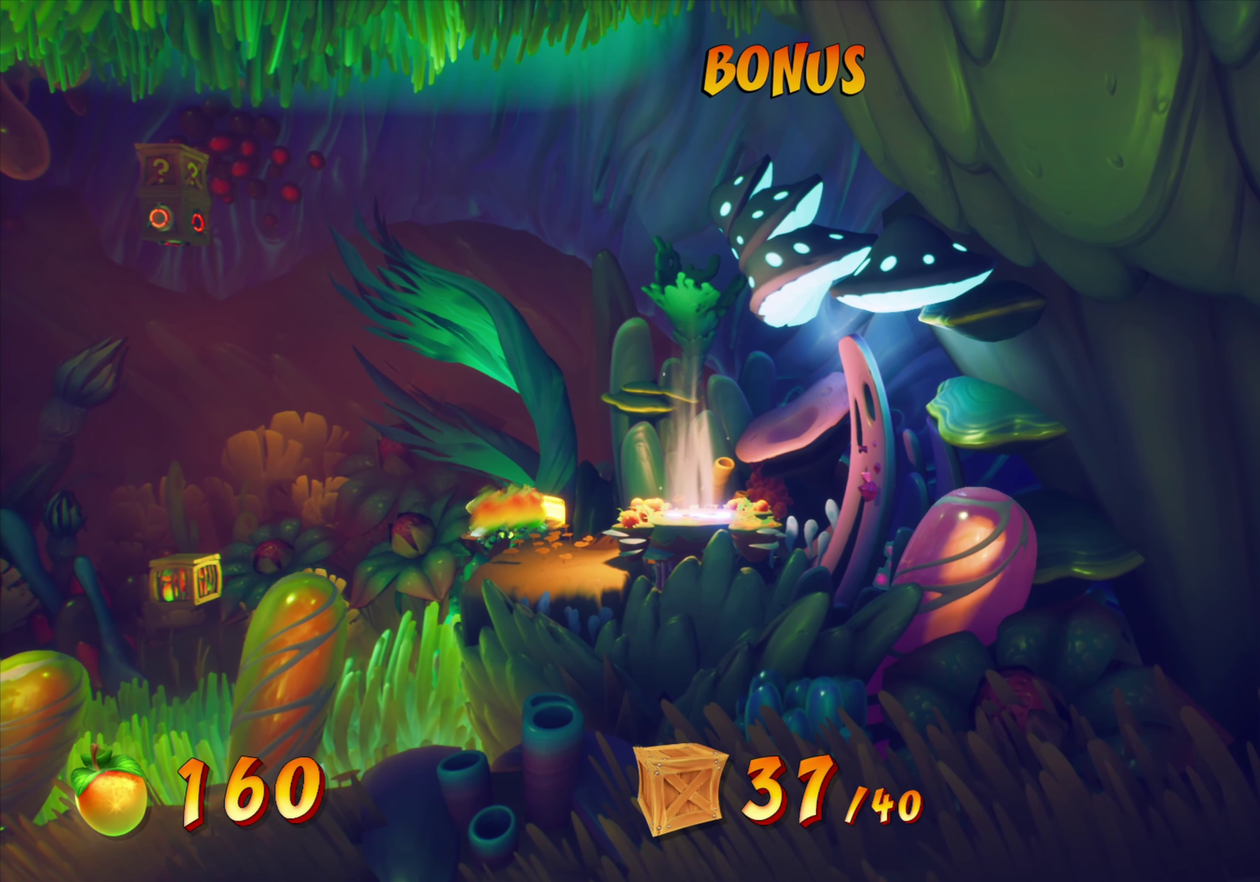
{"dt_ms": 501, "buttons": [], "events": []}
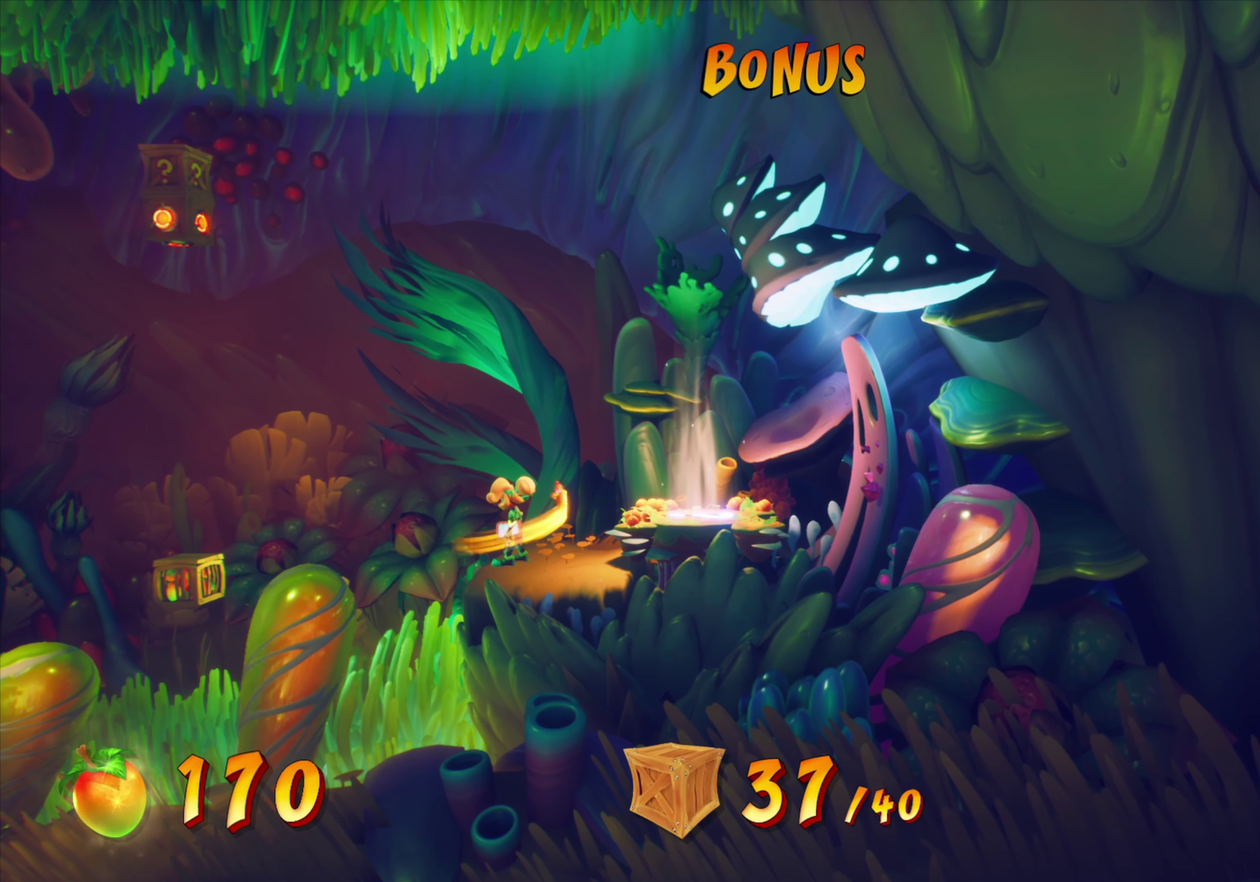
{"dt_ms": 500, "buttons": [], "events": []}
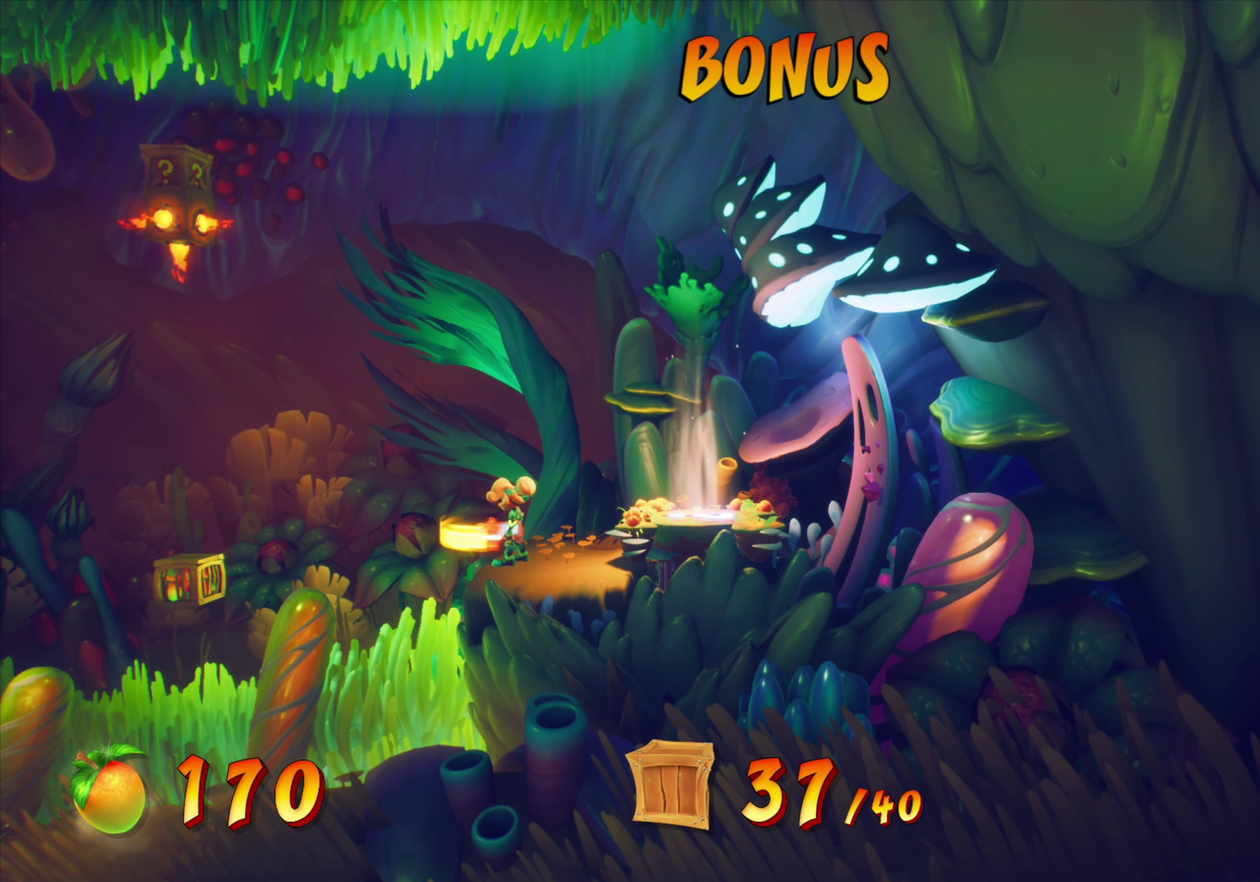
{"dt_ms": 501, "buttons": ["CROSS", "DPAD_LEFT"], "events": [[368, "DPAD_LEFT", "down"], [484, "CROSS", "down"]]}
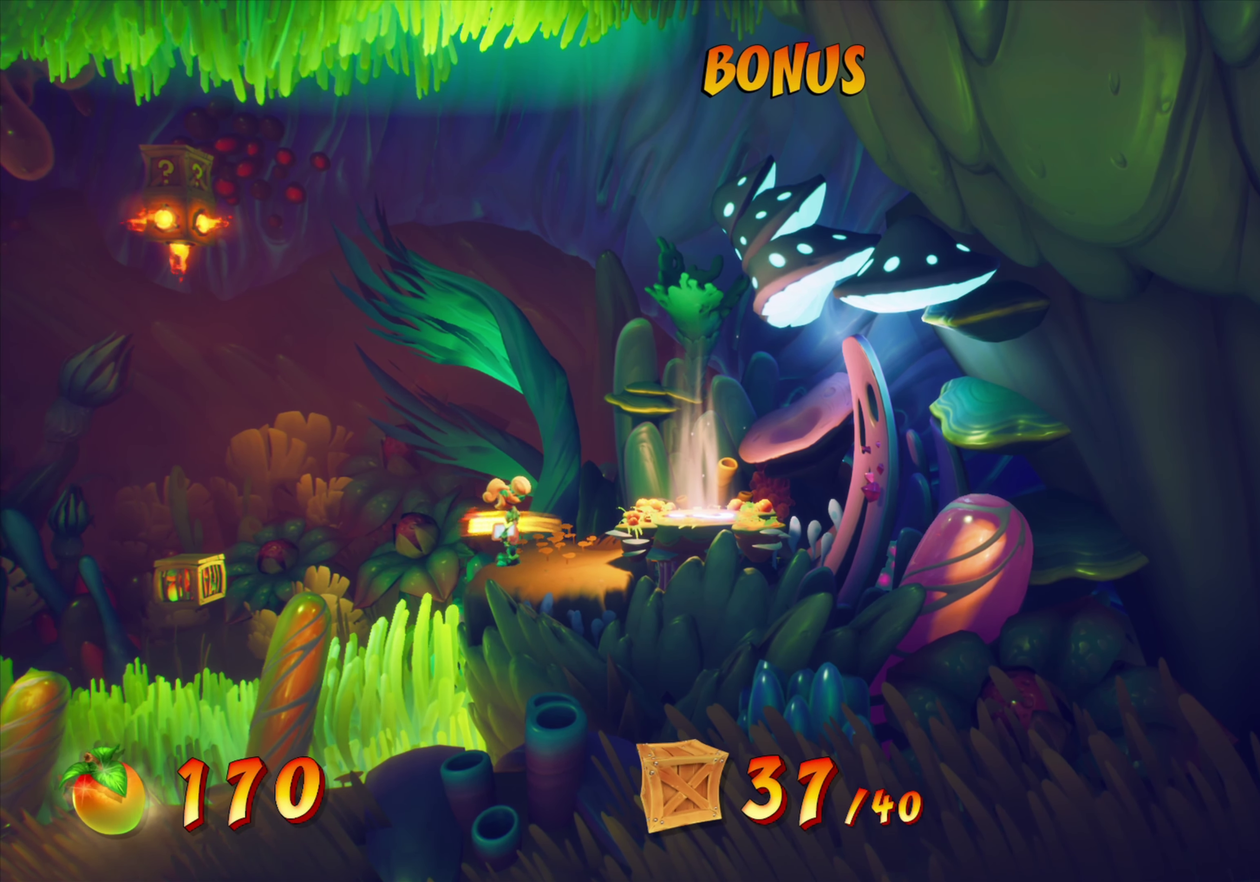
{"dt_ms": 501, "buttons": ["CROSS", "DPAD_LEFT"], "events": [[167, "CROSS", "up"], [501, "CROSS", "down"]]}
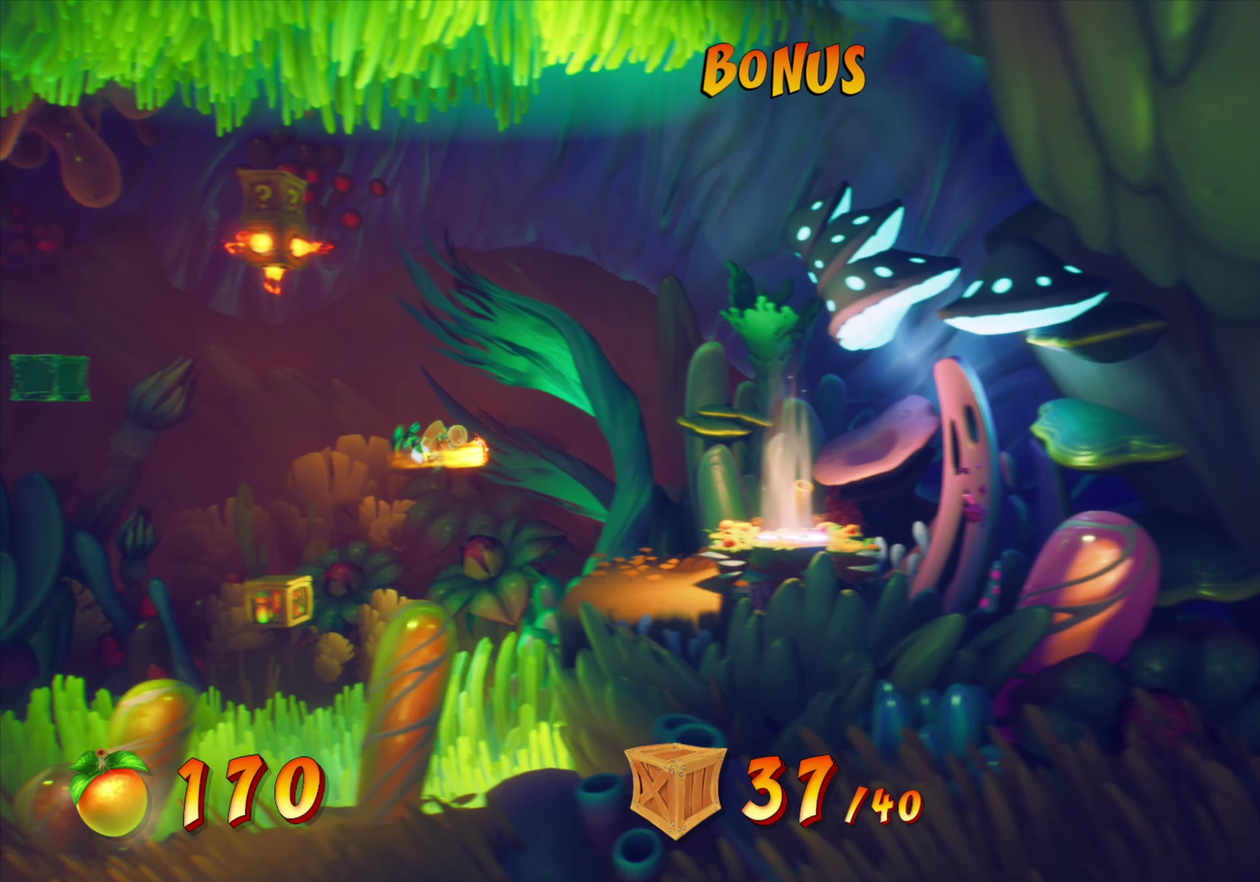
{"dt_ms": 434, "buttons": ["DPAD_LEFT"], "events": [[117, "CROSS", "up"]]}
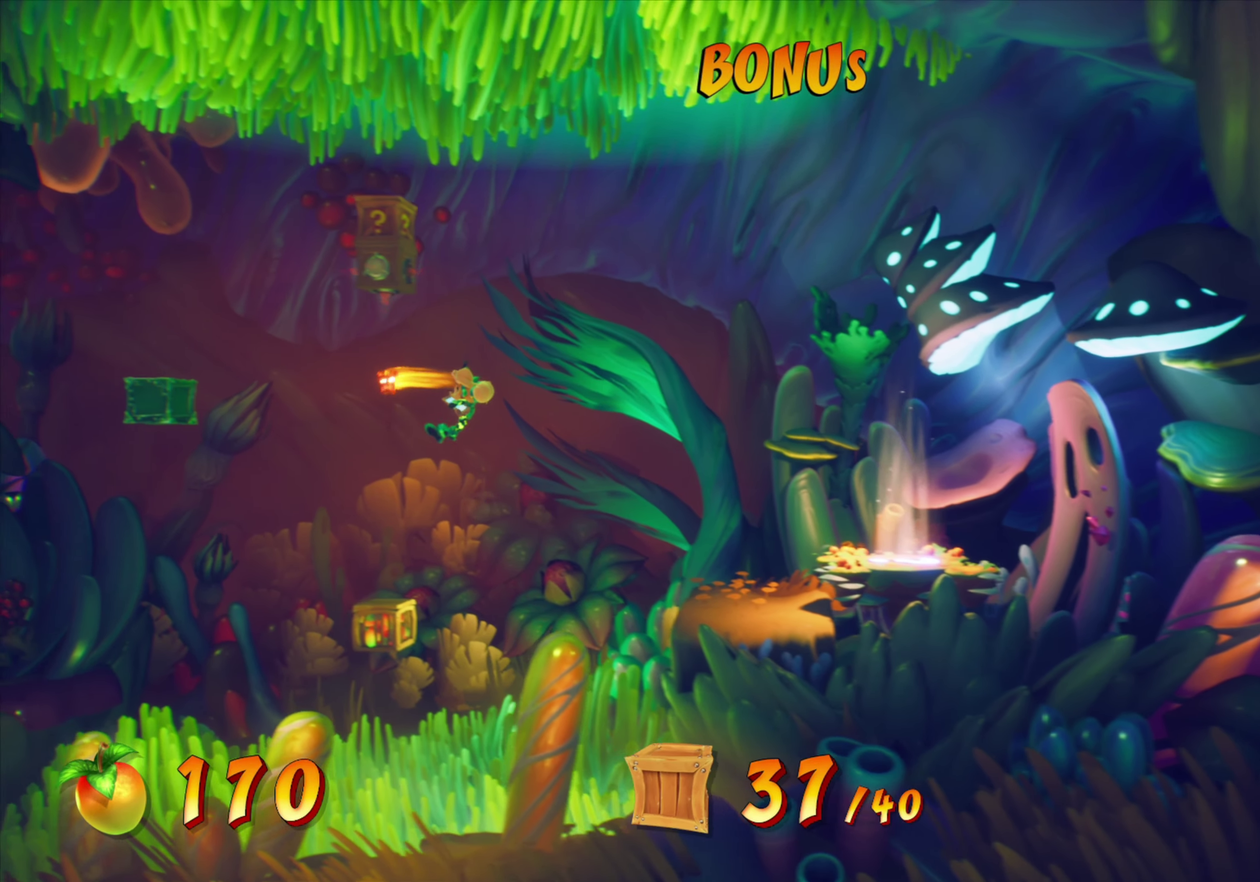
{"dt_ms": 567, "buttons": [], "events": [[33, "DPAD_LEFT", "up"], [166, "DPAD_LEFT", "down"], [250, "DPAD_LEFT", "up"]]}
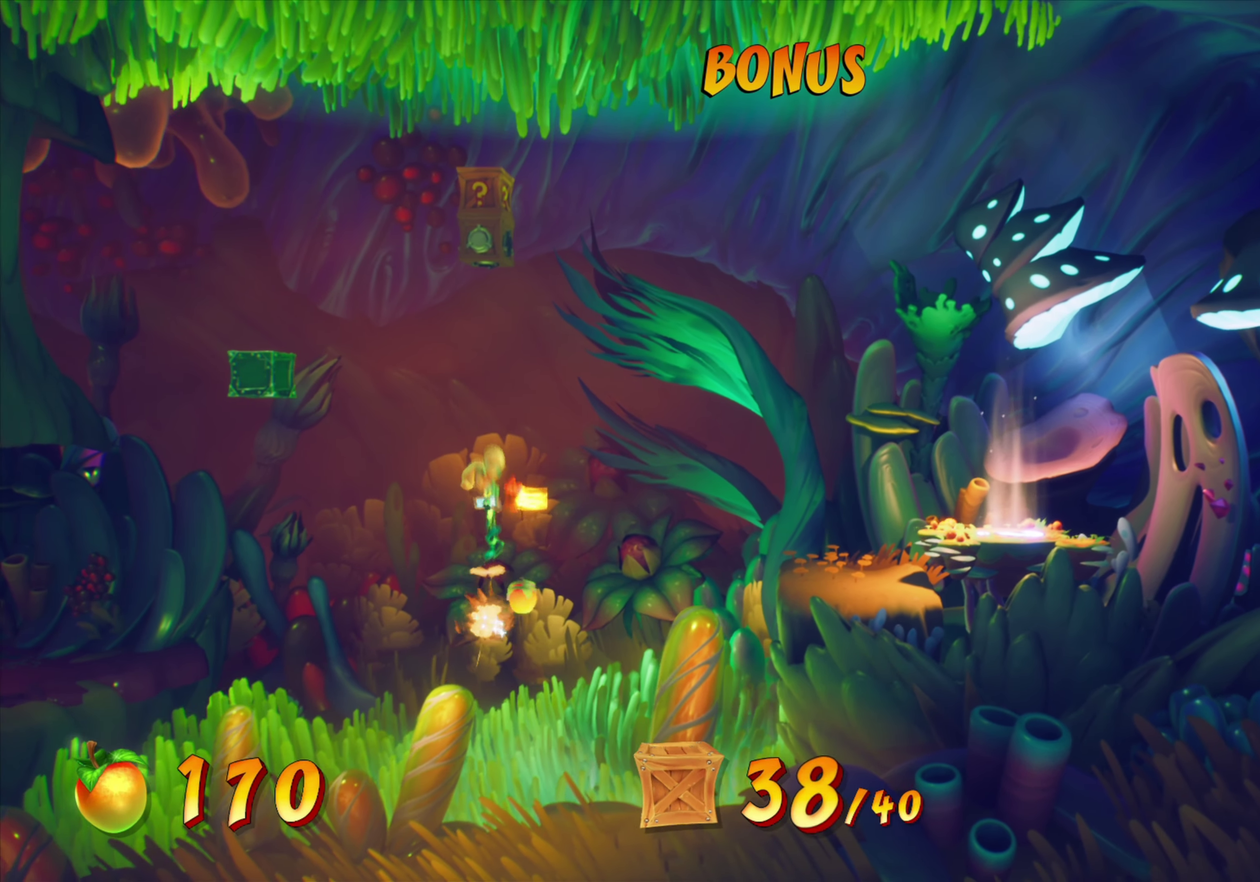
{"dt_ms": 333, "buttons": [], "events": [[66, "R2", "down"], [250, "R2", "up"]]}
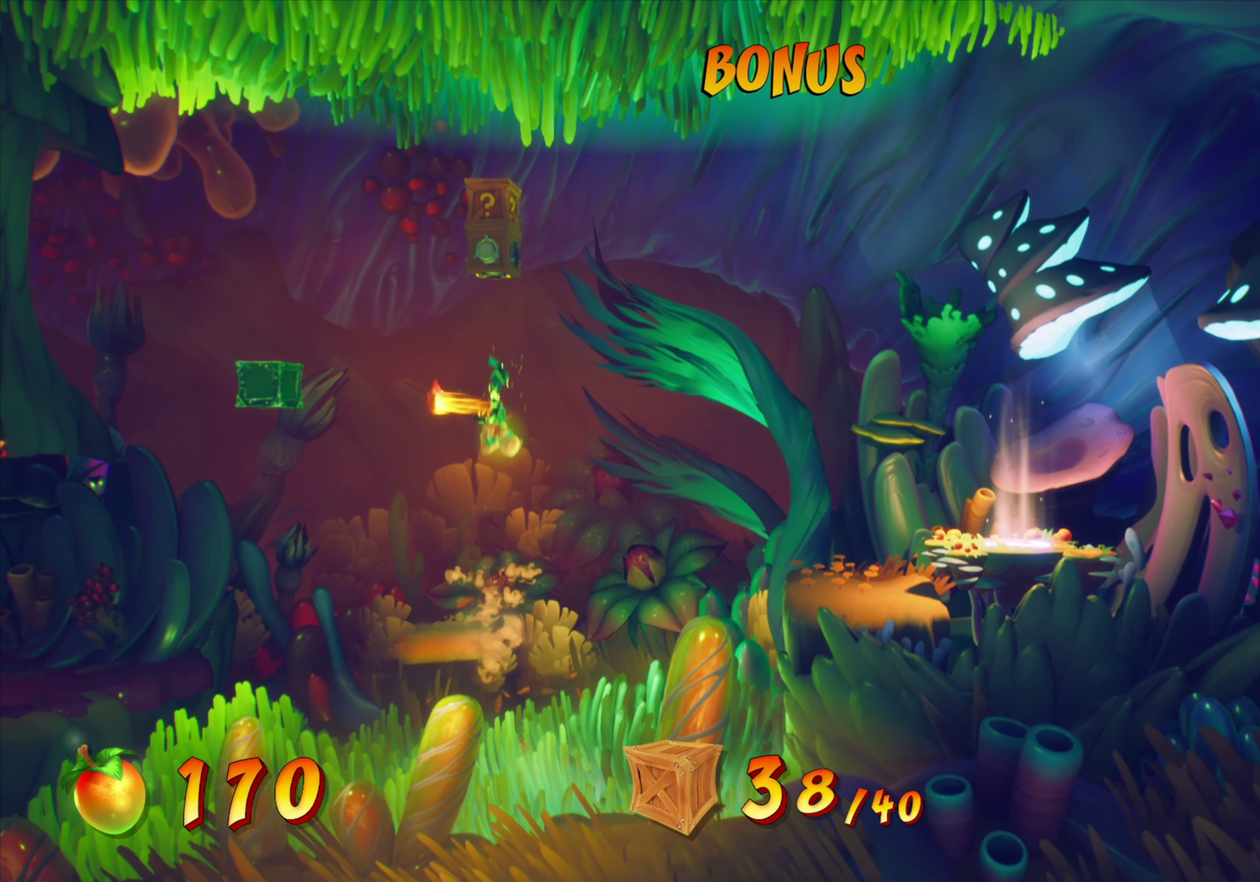
{"dt_ms": 801, "buttons": [], "events": []}
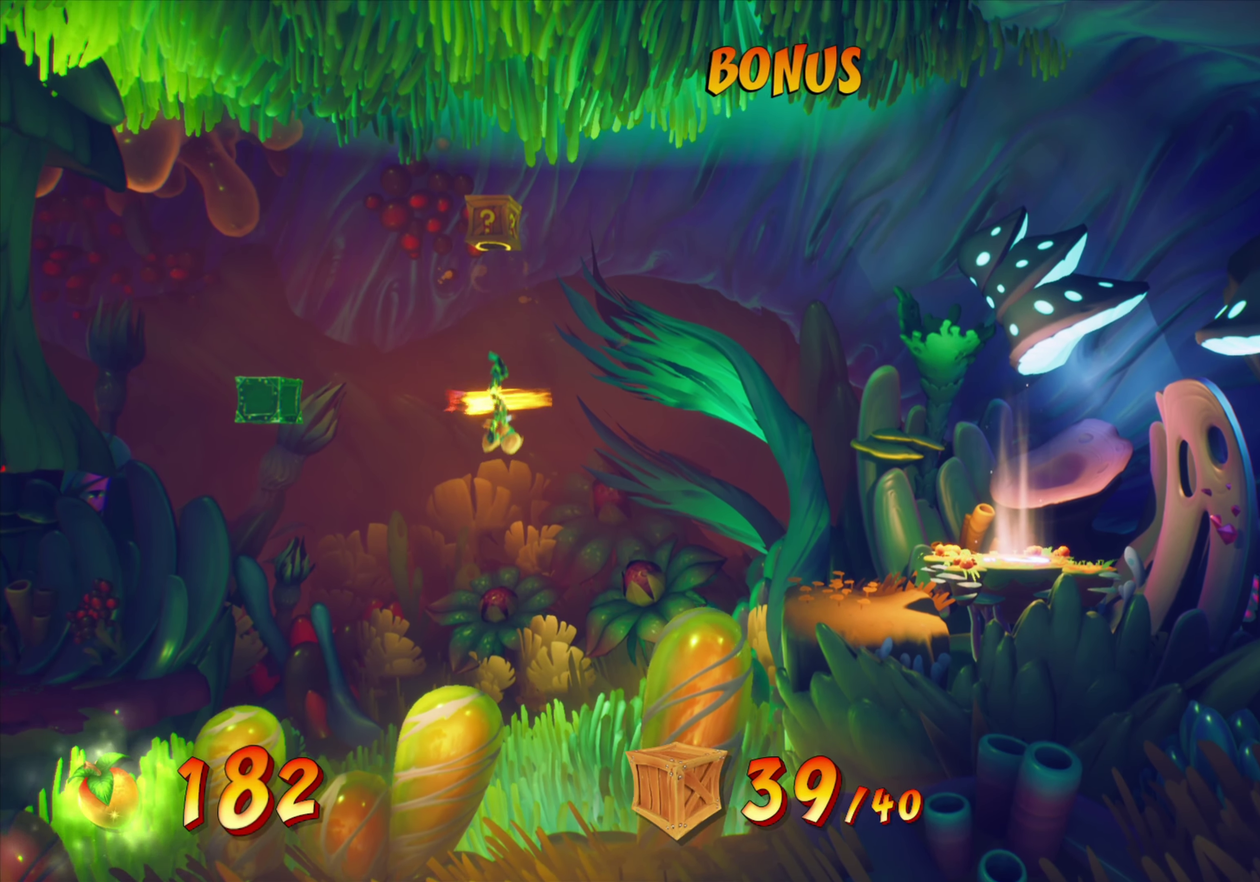
{"dt_ms": 367, "buttons": ["DPAD_RIGHT"], "events": [[100, "DPAD_RIGHT", "down"]]}
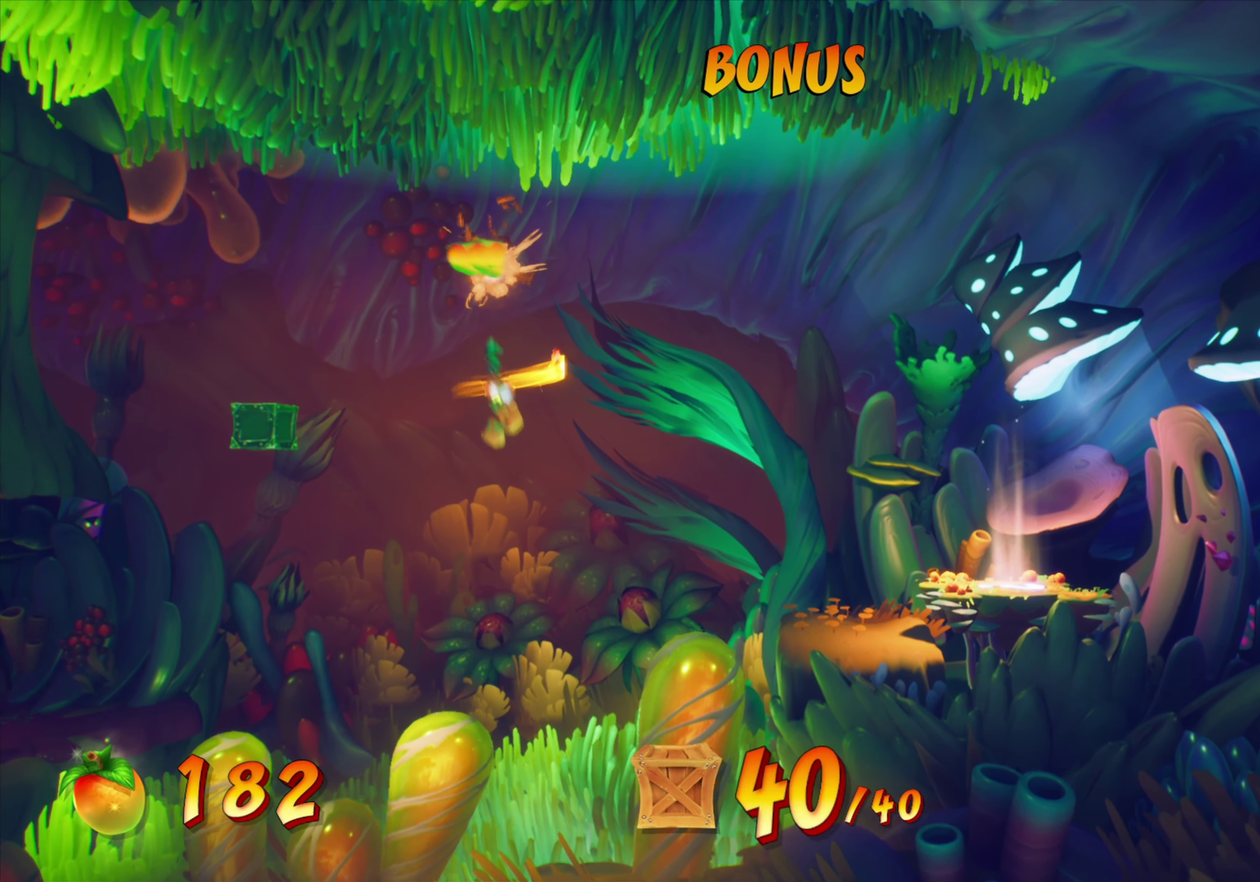
{"dt_ms": 534, "buttons": ["DPAD_RIGHT"], "events": [[367, "R2", "down"], [517, "R2", "up"]]}
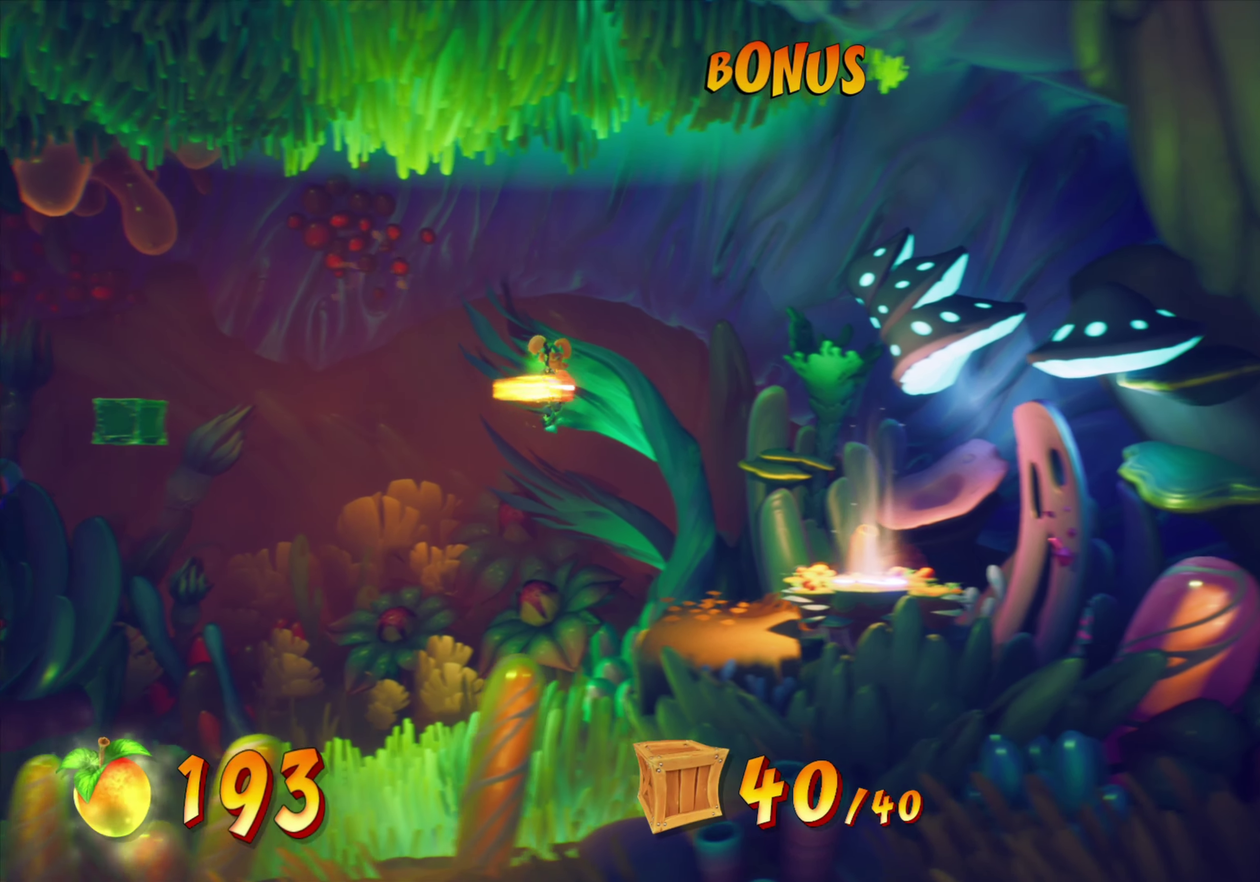
{"dt_ms": 467, "buttons": ["DPAD_RIGHT"], "events": []}
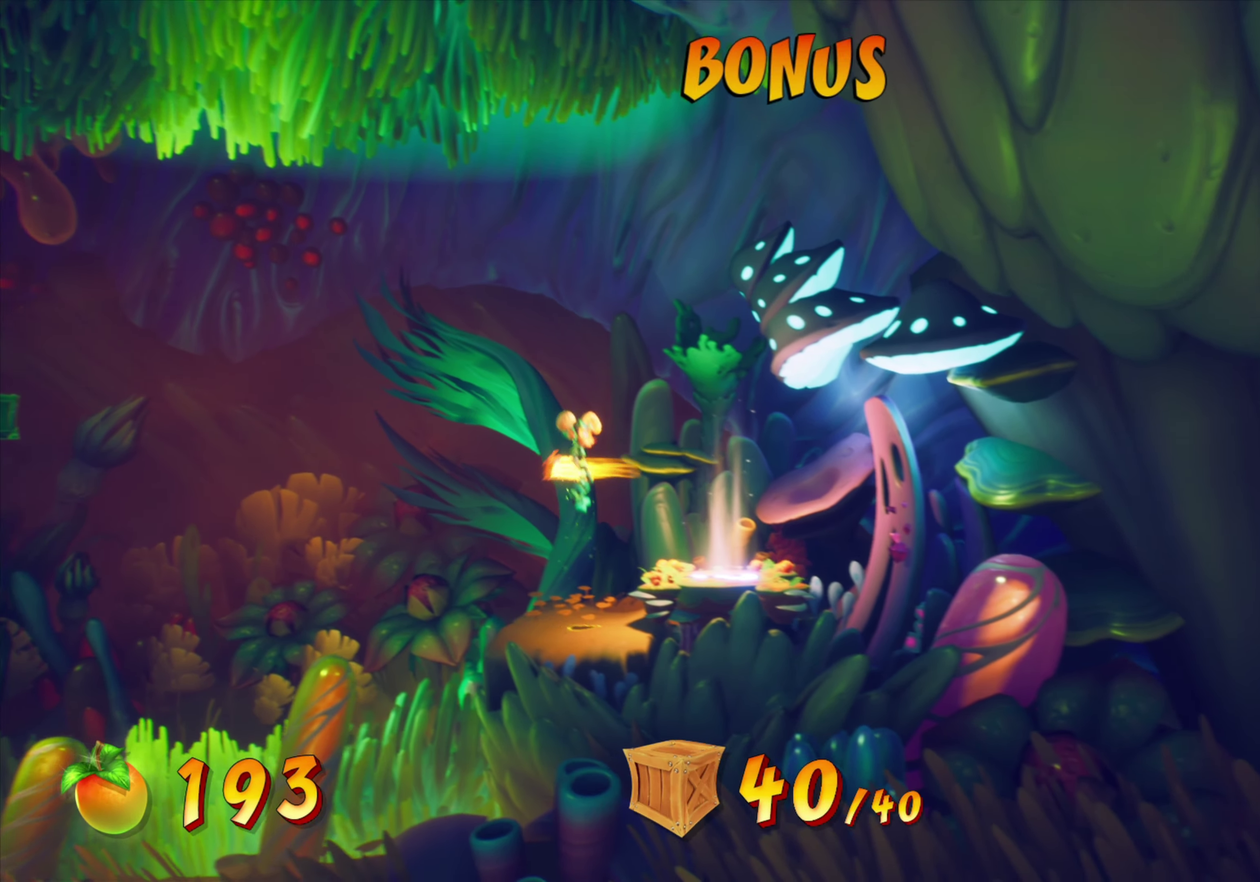
{"dt_ms": 501, "buttons": [], "events": [[267, "DPAD_RIGHT", "up"]]}